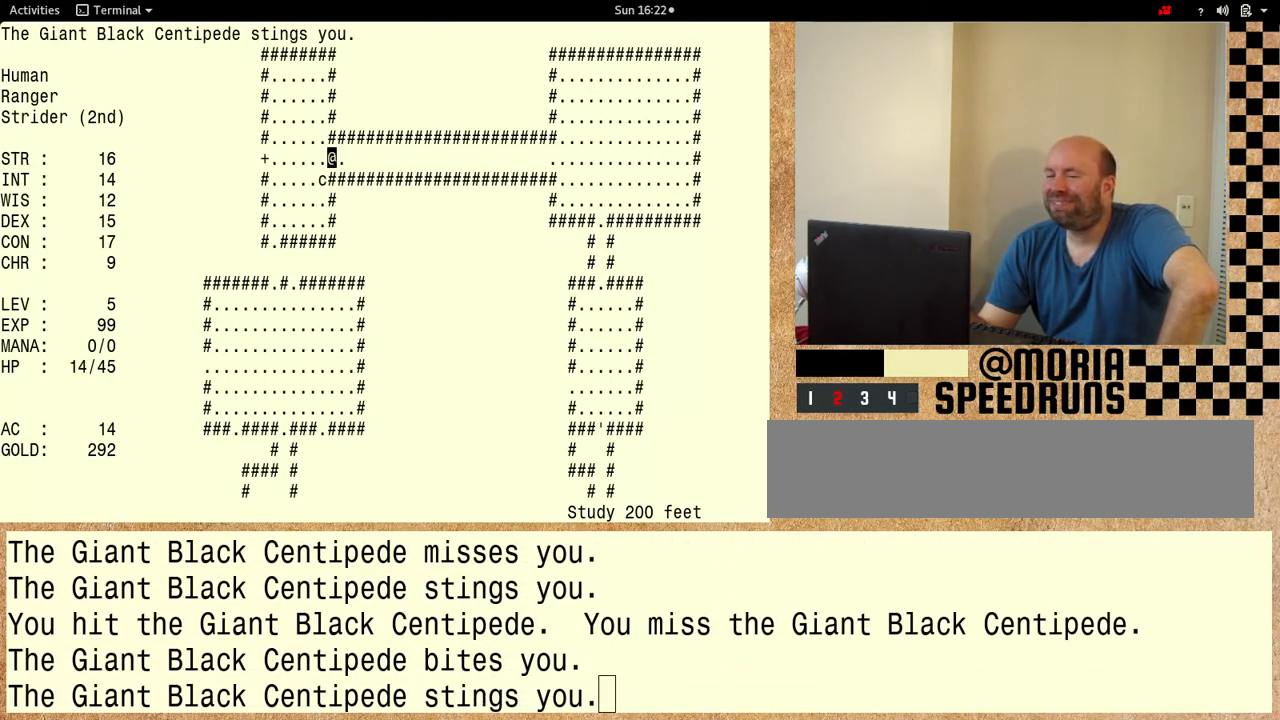
Gameplay with keyboard; each line is a JSON object with the keys held at the frame after it. "events" lists presses ("down") and releases ("up") of "alt", "ctrl" and "shift" between this image and that frame as [ms after this image, input, new state], when the widget could be followed in between. No other keys are recorded. Mouse input is not recorded. Not read: other_keys.
{"keys": [], "events": []}
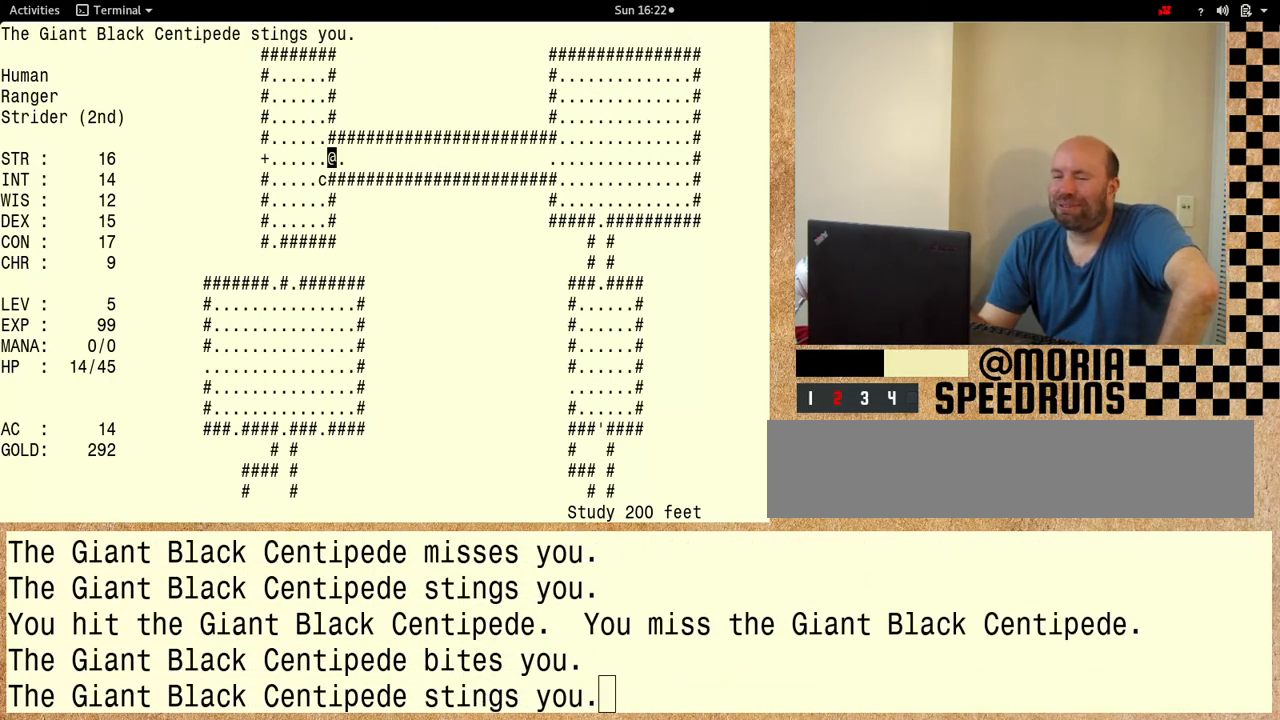
{"keys": [], "events": []}
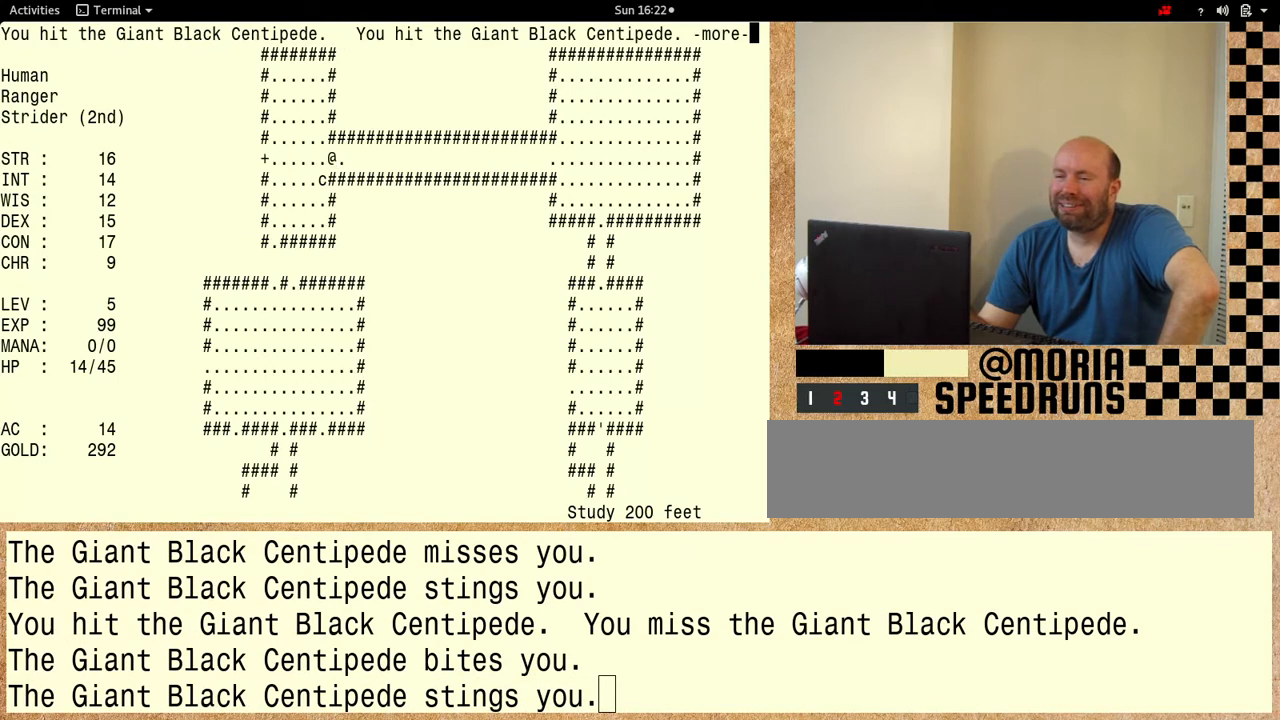
{"keys": [], "events": []}
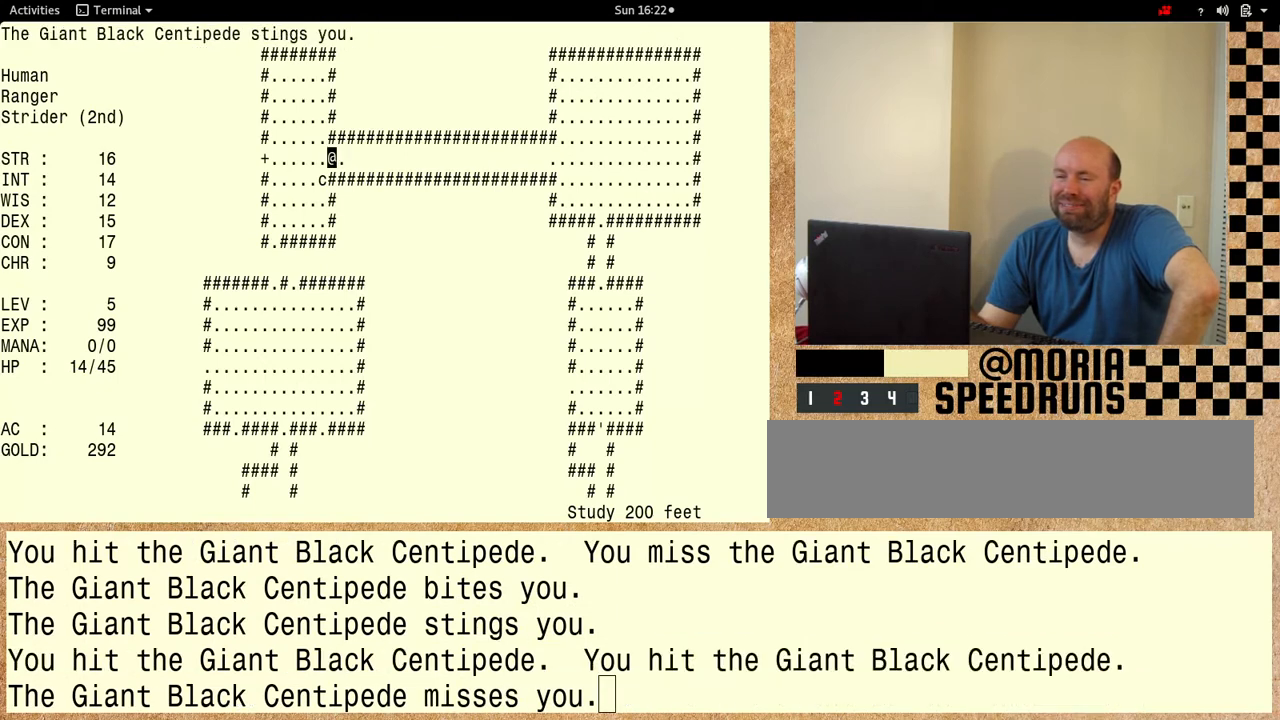
{"keys": [], "events": []}
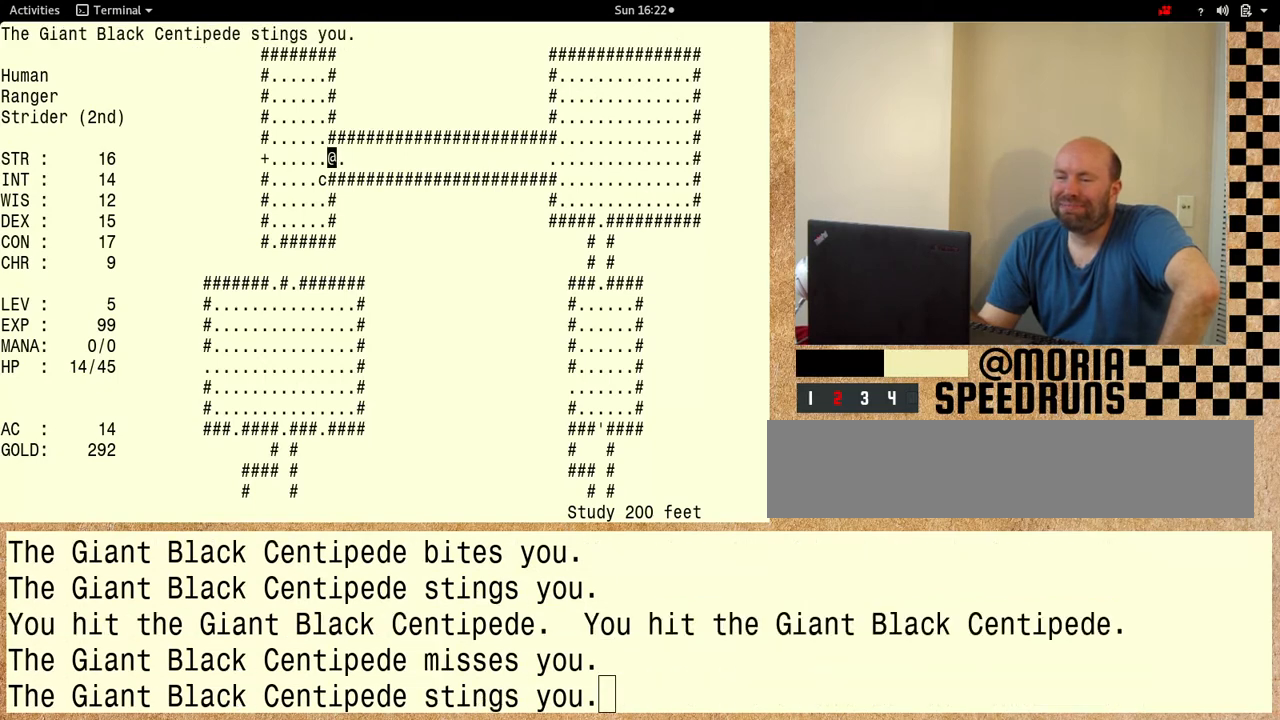
{"keys": [], "events": []}
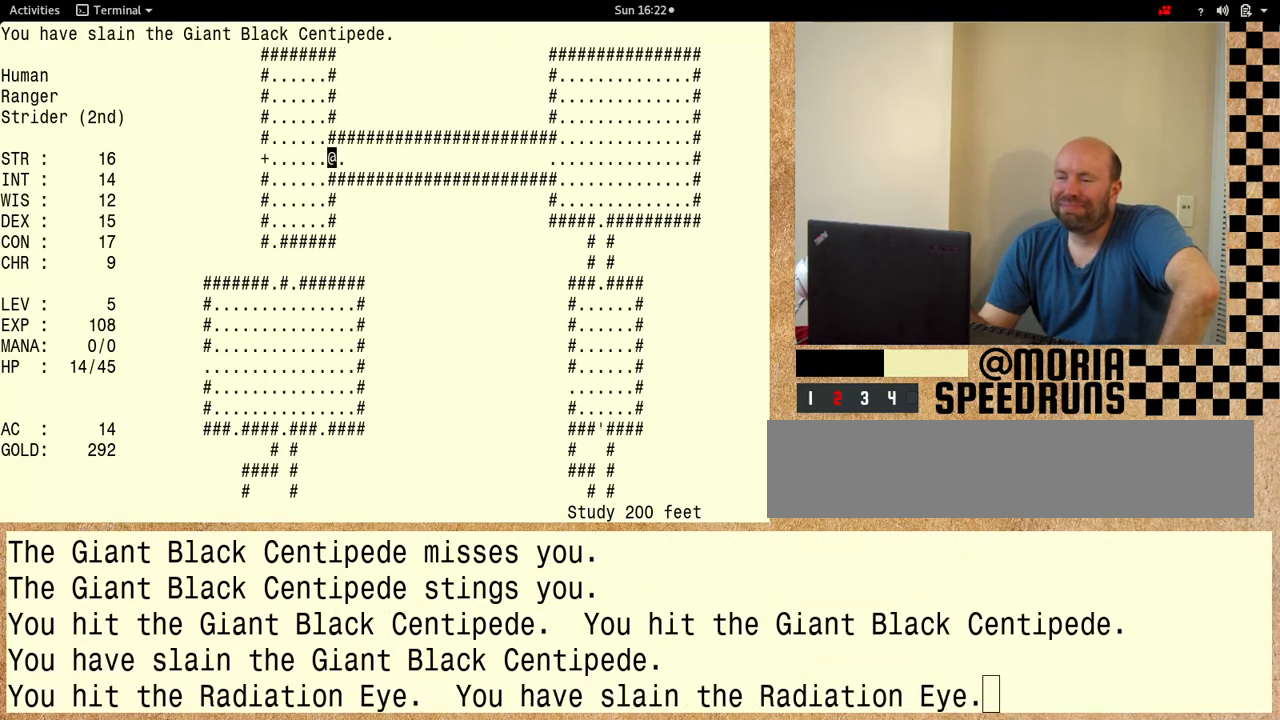
{"keys": [], "events": []}
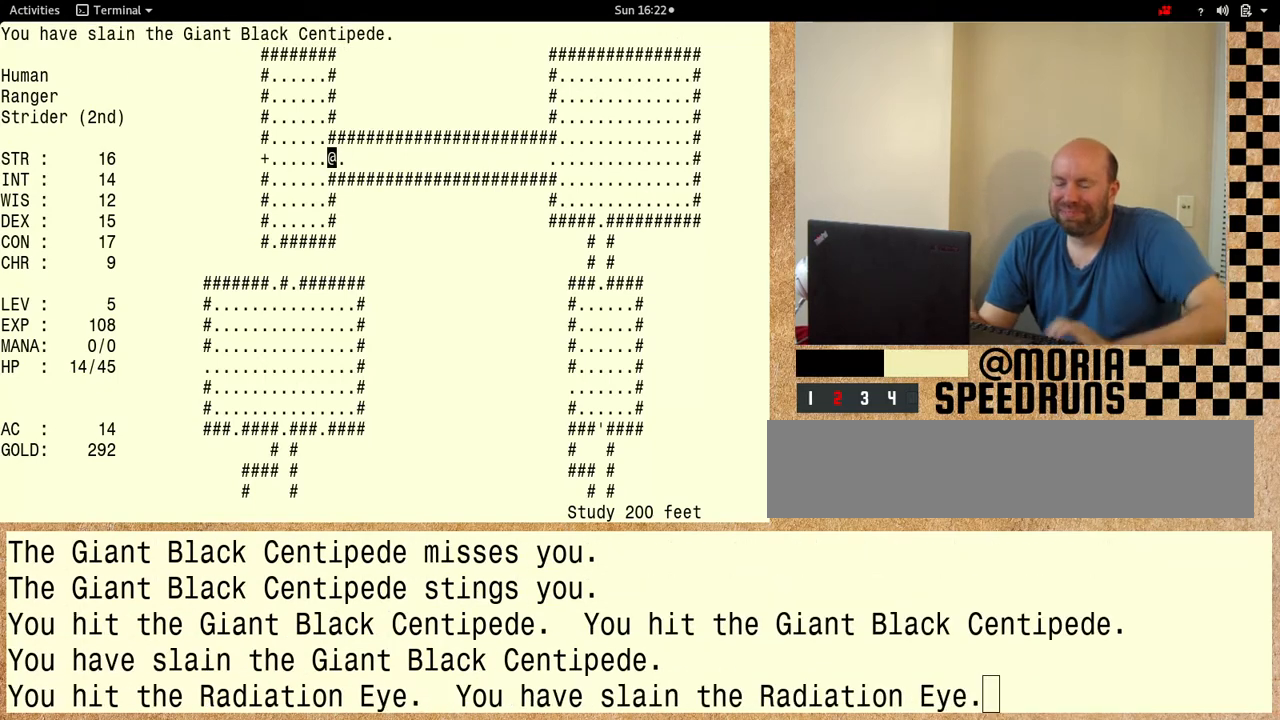
{"keys": ["shift"], "events": [[167, "shift", "down"]]}
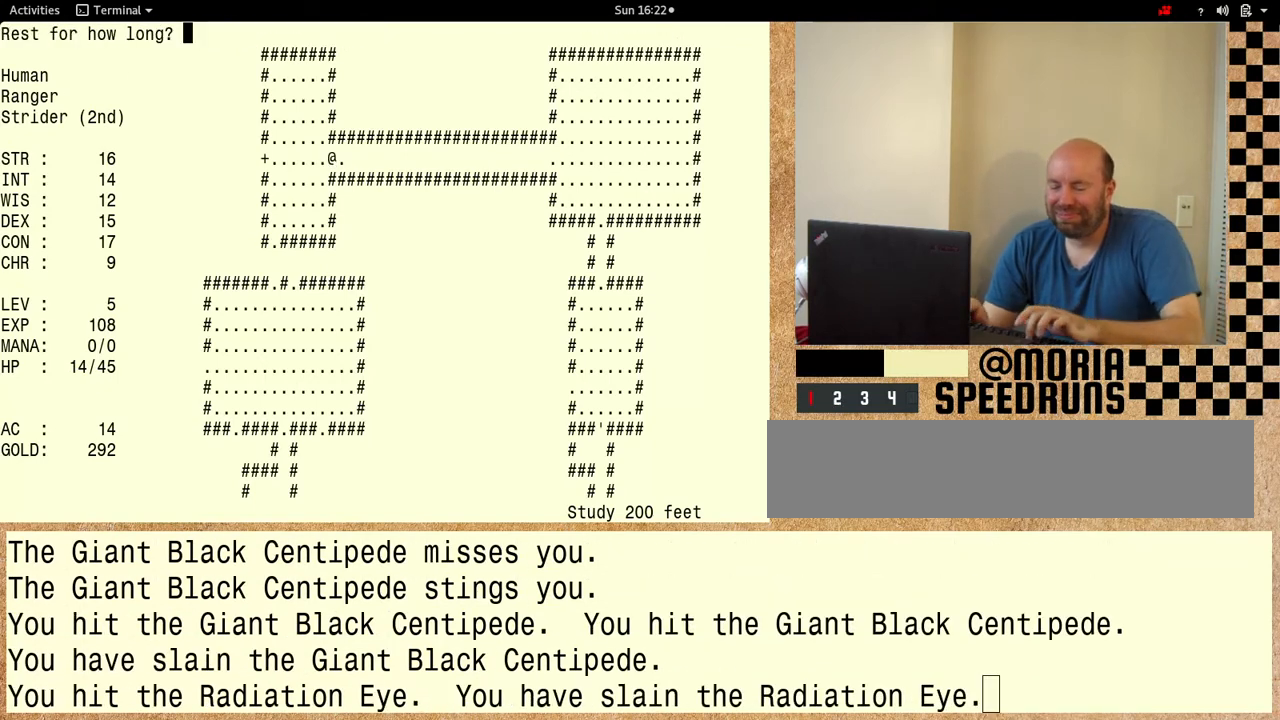
{"keys": ["shift"], "events": []}
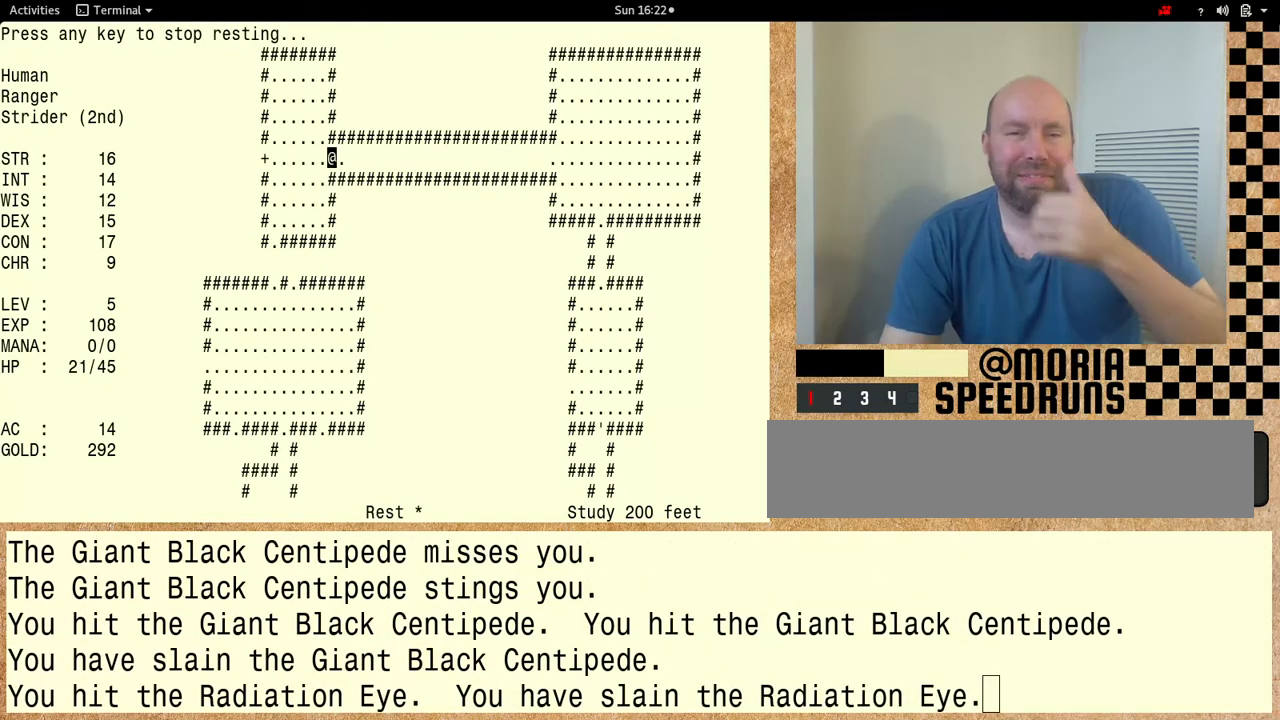
{"keys": [], "events": [[400, "shift", "up"]]}